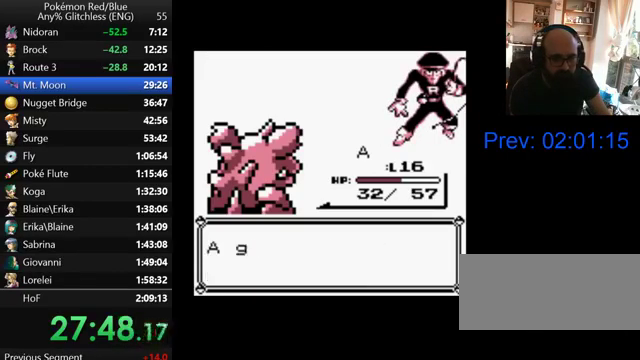
Gameplay with a controller (Nintendo layout); each line is a JSON object with the inputs held at the frame after it. "events" lists button and stick changes between this image and that frame as [ms after this image, input, new state], when the widget could be followed in between. Not read: DPAD_DOWN DPAD_UP L3 R3.
{"buttons": [], "events": [[67, "B", "up"], [167, "B", "down"], [267, "B", "up"], [333, "B", "down"], [433, "B", "up"]]}
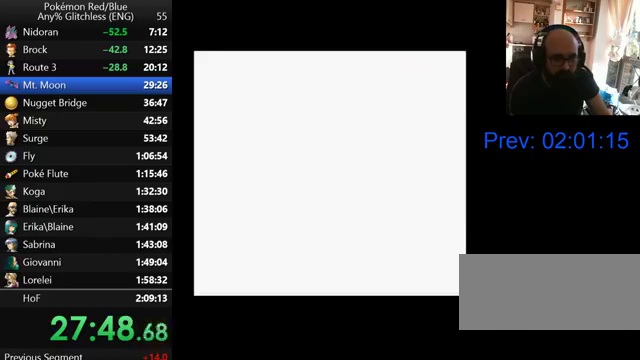
{"buttons": [], "events": []}
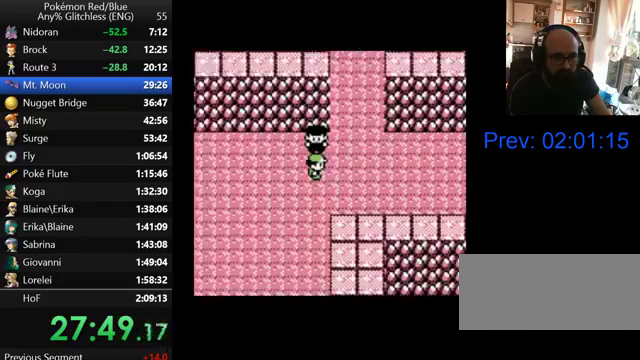
{"buttons": [], "events": []}
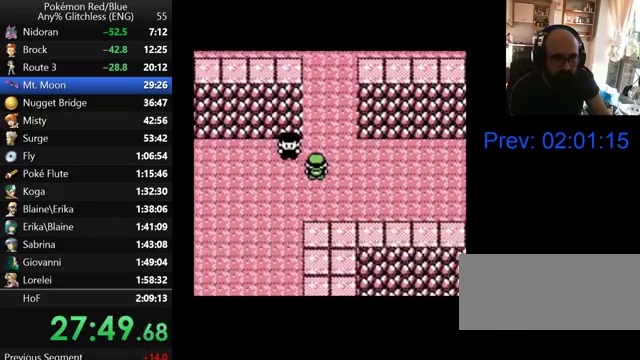
{"buttons": [], "events": []}
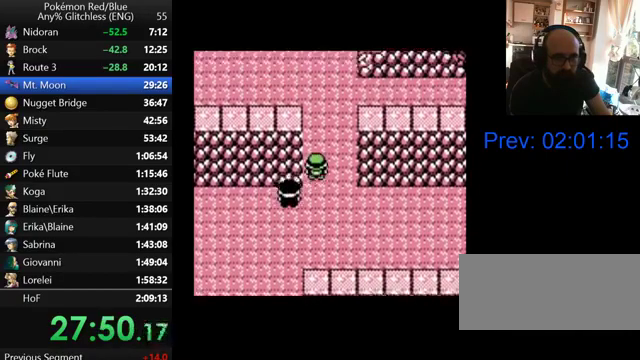
{"buttons": [], "events": []}
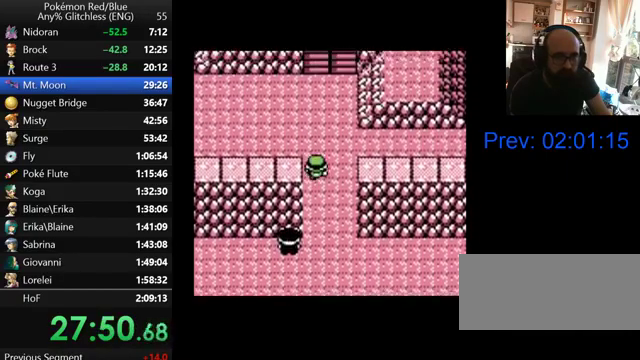
{"buttons": [], "events": []}
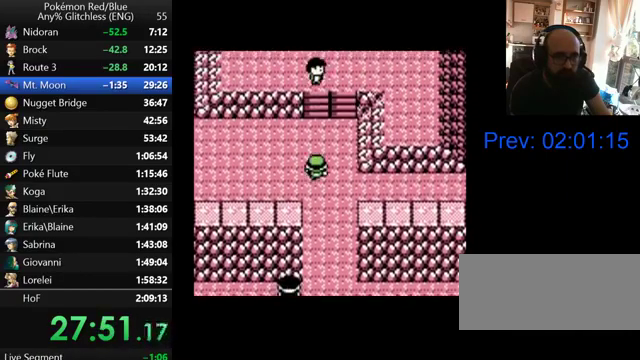
{"buttons": [], "events": []}
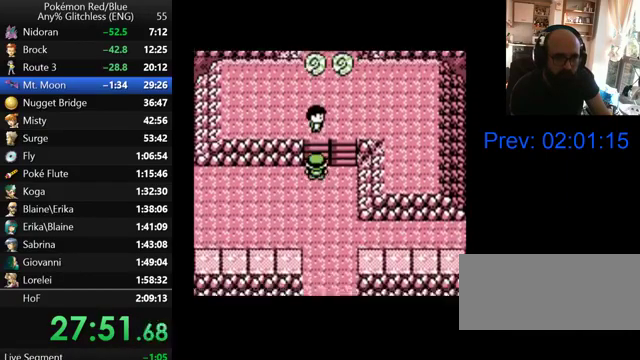
{"buttons": ["B"], "events": [[67, "A", "down"], [167, "A", "up"], [267, "A", "down"], [367, "A", "up"], [433, "B", "down"]]}
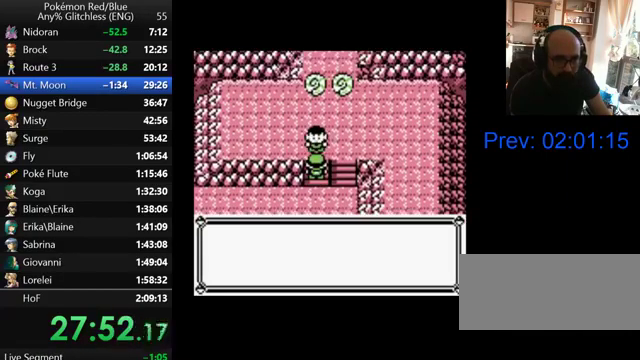
{"buttons": [], "events": [[167, "B", "up"], [267, "B", "down"], [333, "B", "up"], [400, "B", "down"], [467, "B", "up"]]}
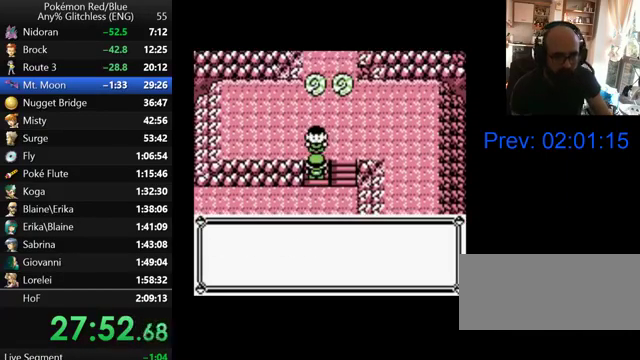
{"buttons": ["B"], "events": [[67, "B", "down"], [133, "B", "up"], [200, "B", "down"], [267, "B", "up"], [500, "B", "down"]]}